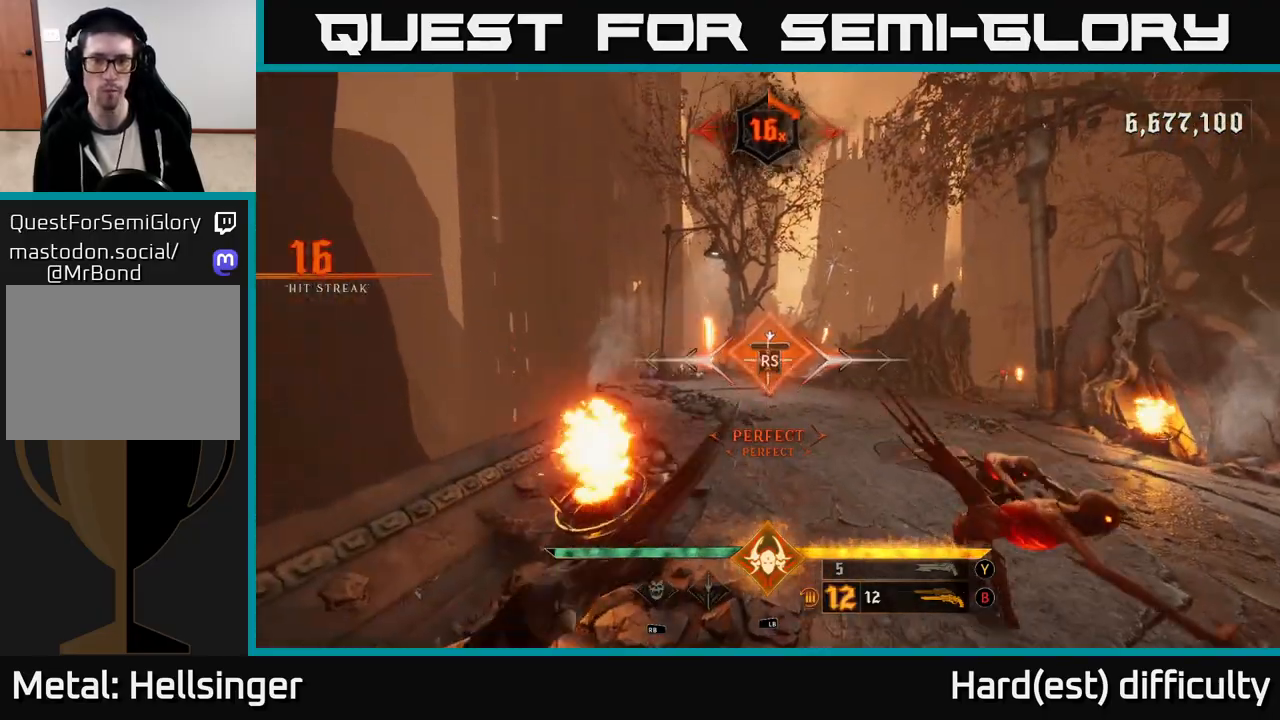
Gameplay with a controller (Xbox layout); each line is a JSON object with the inputs held at the frame after it. "events" lists button and stick changes between this image and that frame as [ms after this image, input, new state], when the widget could be followed in between.
{"buttons": [], "left_stick": "center", "right_stick": "right", "events": [[133, "right_stick", "right"], [350, "left_stick", "left"], [483, "left_stick", "center"]]}
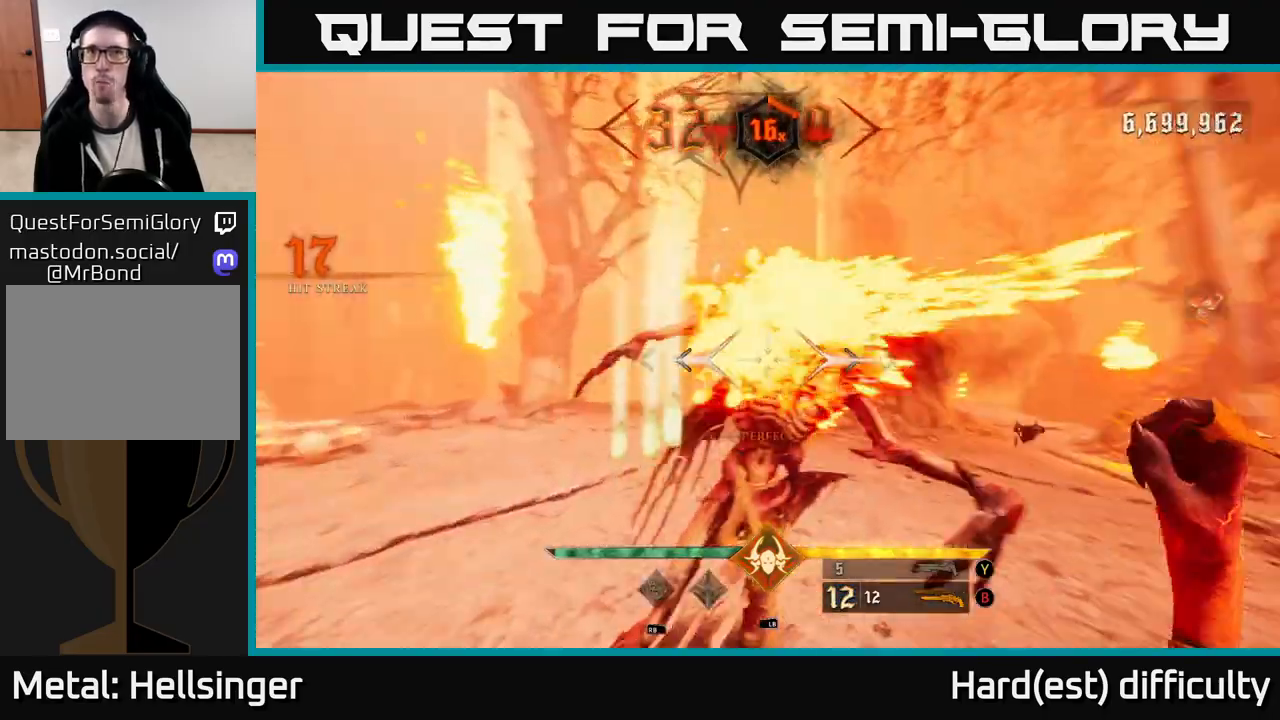
{"buttons": ["L2"], "left_stick": "down-left", "right_stick": "right", "events": [[50, "left_stick", "up-right"], [300, "left_stick", "left"], [400, "left_stick", "down-left"], [433, "L2", "down"]]}
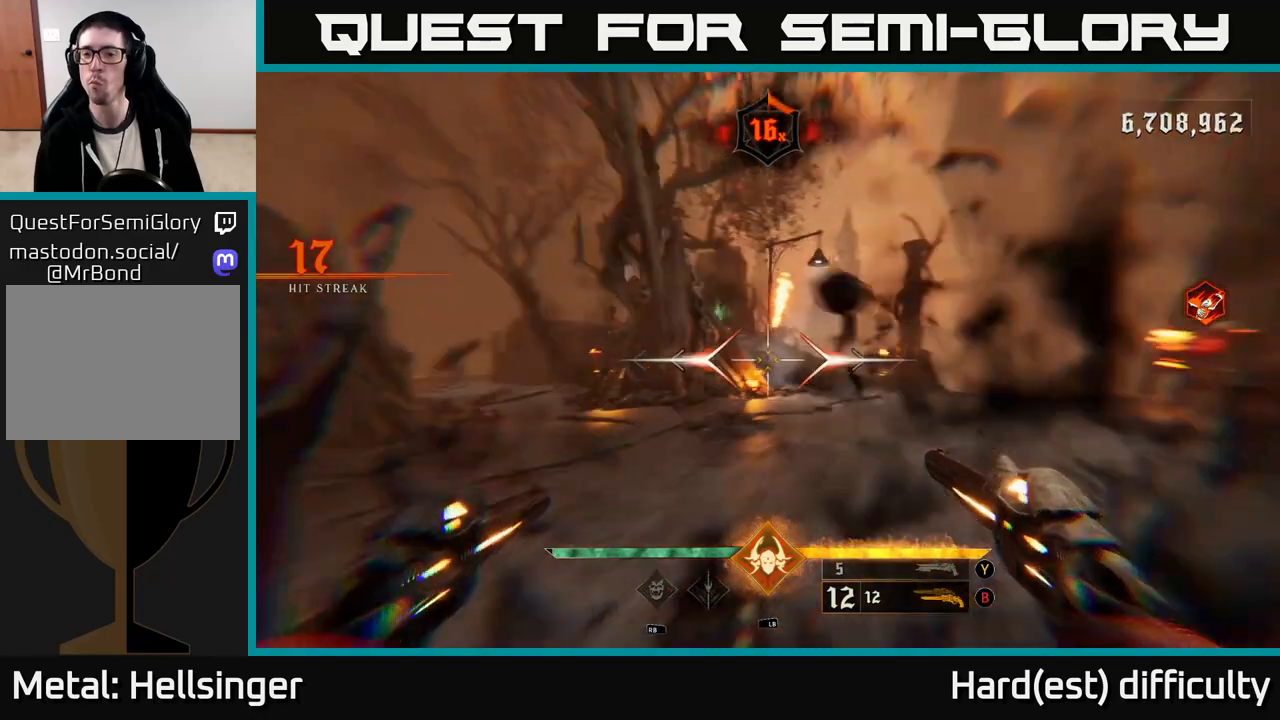
{"buttons": [], "left_stick": "left", "right_stick": "up-right", "events": [[83, "L2", "up"], [117, "left_stick", "left"], [383, "left_stick", "up-left"], [433, "right_stick", "up-right"], [500, "left_stick", "left"]]}
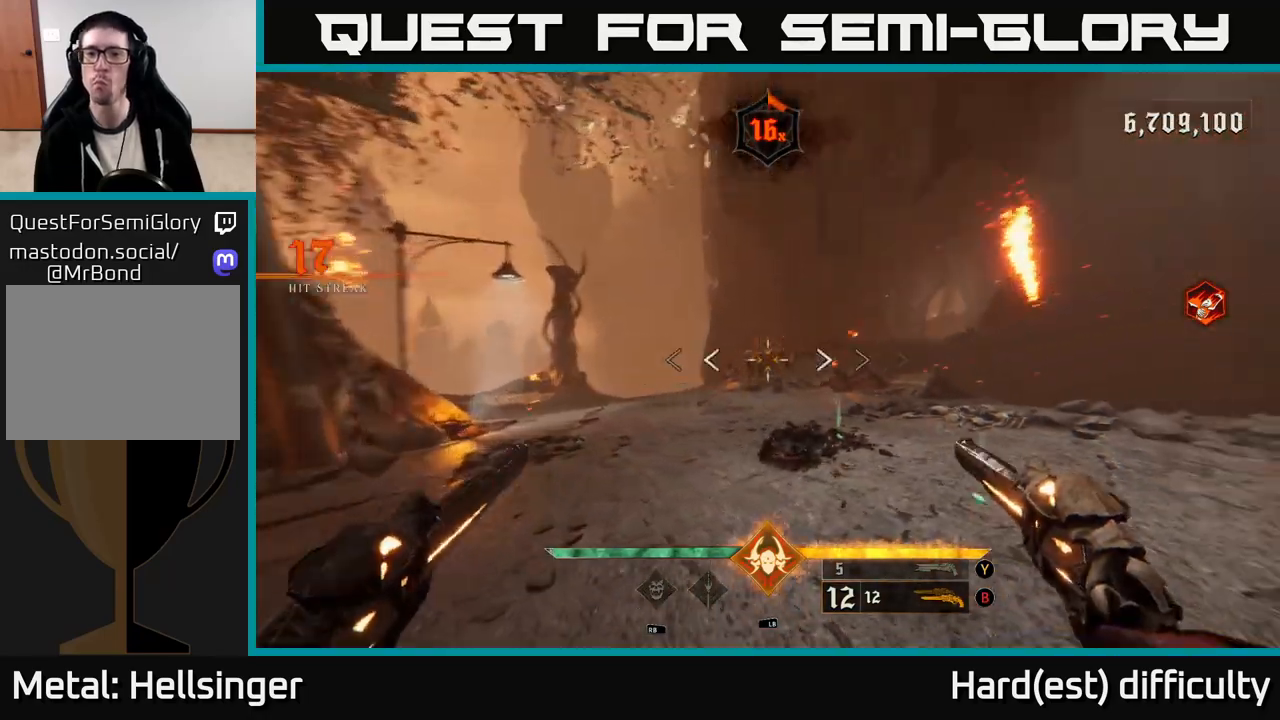
{"buttons": [], "left_stick": "center", "right_stick": "down-right", "events": [[33, "R2", "down"], [117, "right_stick", "center"], [133, "R2", "up"], [233, "left_stick", "center"], [367, "right_stick", "down-right"]]}
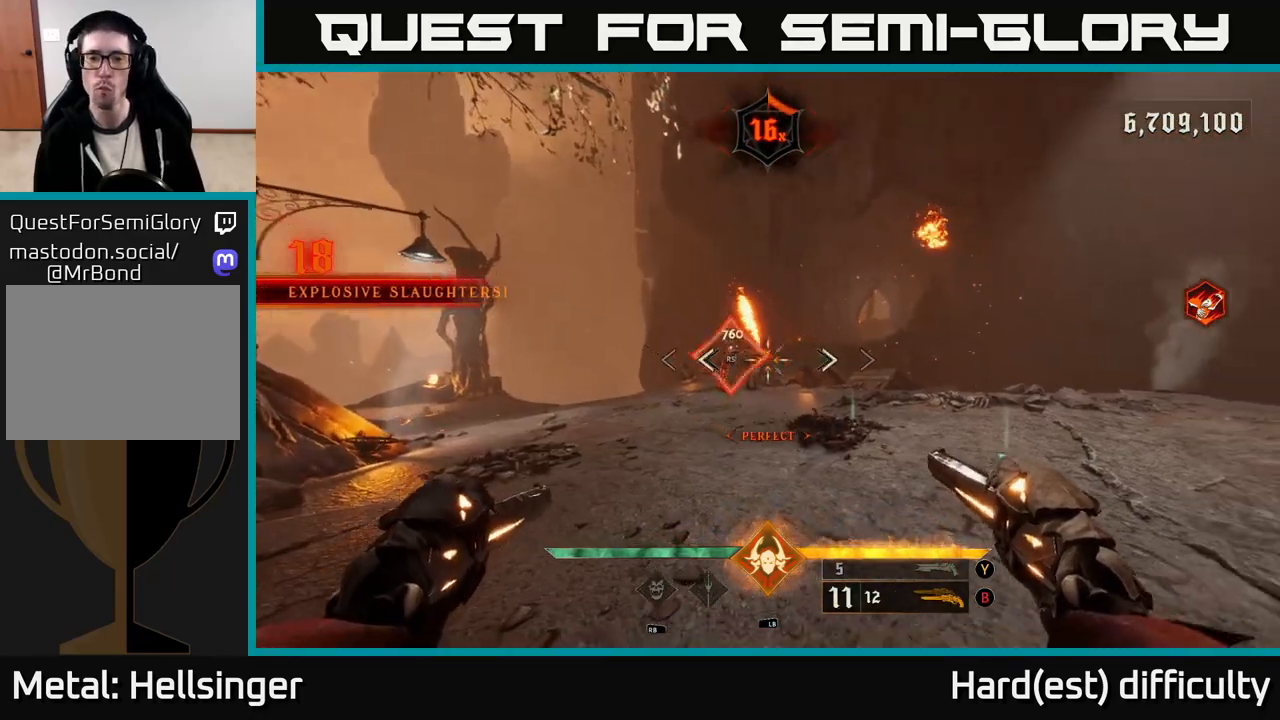
{"buttons": [], "left_stick": "up-left", "right_stick": "center", "events": [[100, "left_stick", "up-left"], [117, "R2", "down"], [117, "right_stick", "center"], [183, "R2", "up"]]}
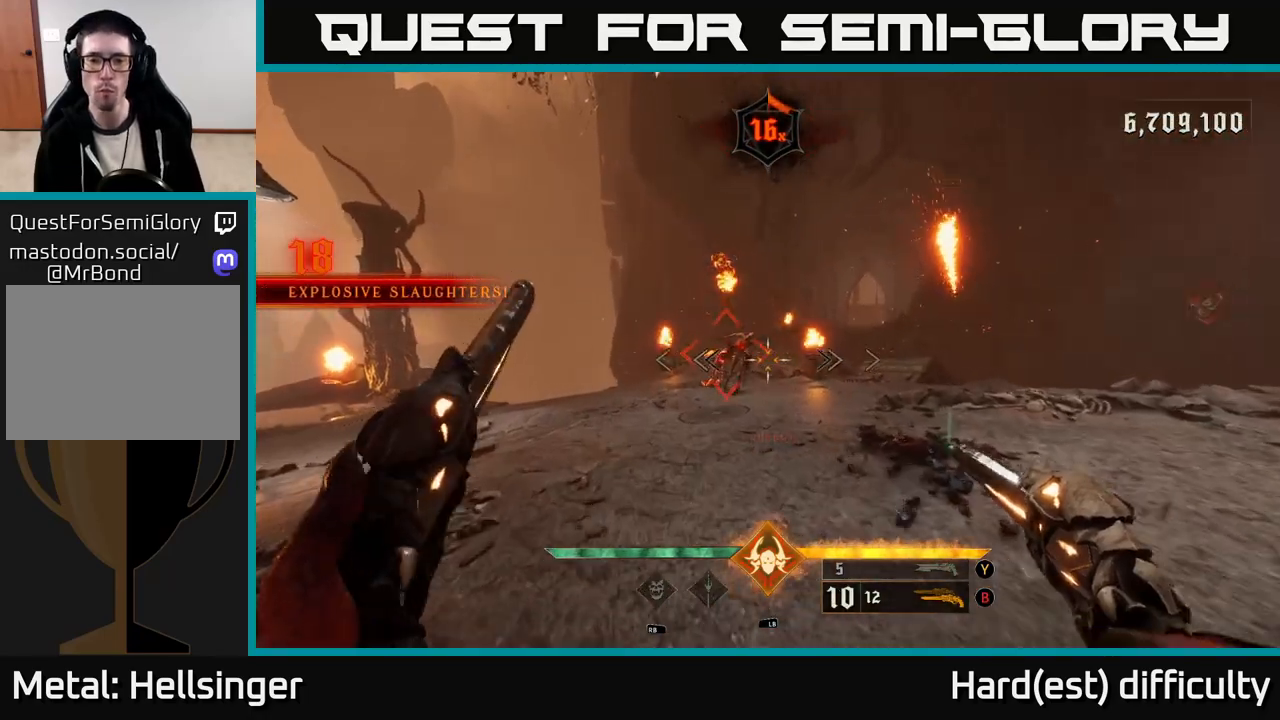
{"buttons": [], "left_stick": "center", "right_stick": "left", "events": [[183, "R2", "down"], [200, "left_stick", "up-right"], [250, "left_stick", "down-right"], [267, "R2", "up"], [300, "left_stick", "down"], [467, "right_stick", "left"], [500, "left_stick", "center"]]}
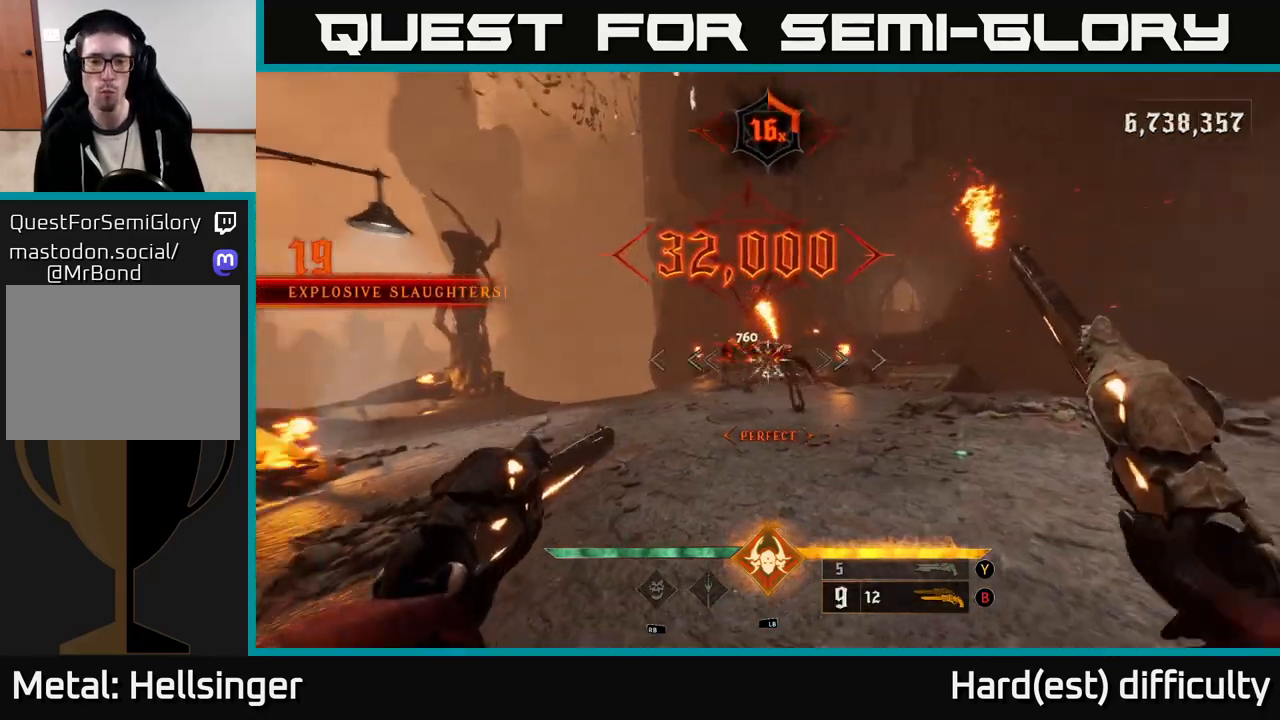
{"buttons": [], "left_stick": "down-left", "right_stick": "center", "events": [[67, "right_stick", "center"], [183, "left_stick", "right"], [250, "R2", "down"], [333, "R2", "up"], [483, "left_stick", "down-left"]]}
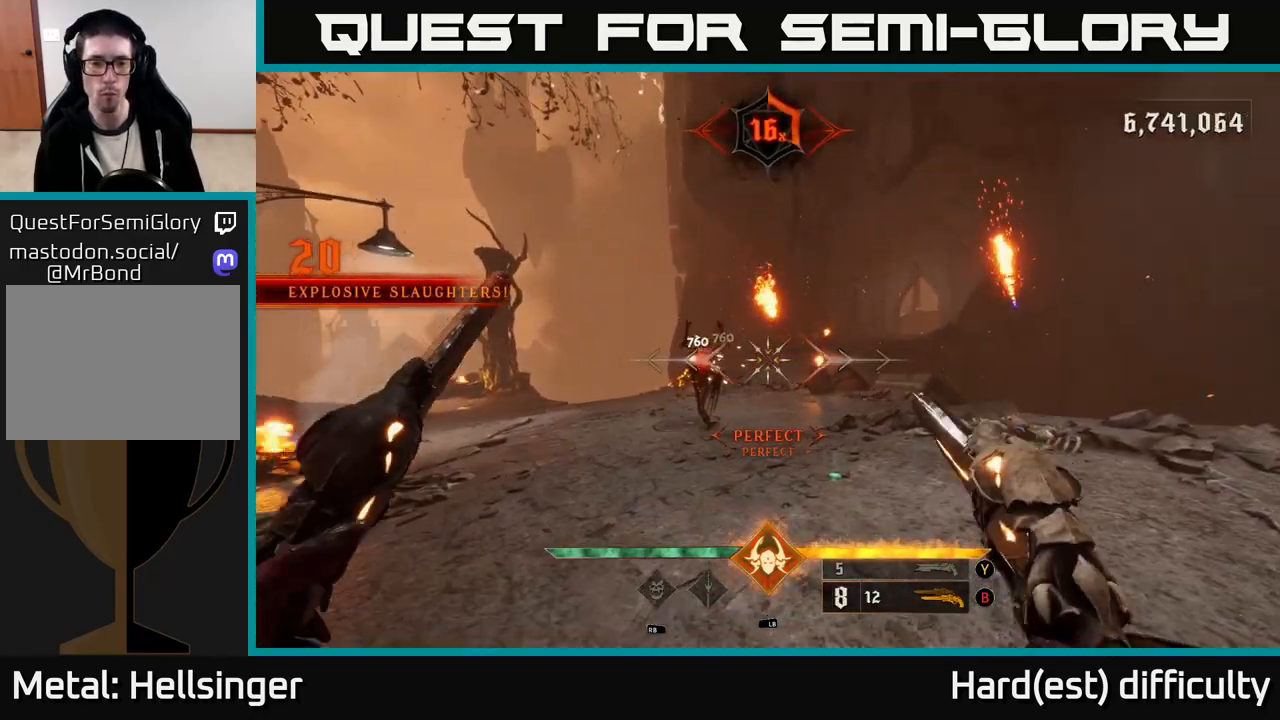
{"buttons": [], "left_stick": "right", "right_stick": "center", "events": [[17, "right_stick", "left"], [117, "right_stick", "center"], [133, "left_stick", "center"], [317, "left_stick", "right"], [383, "R2", "down"], [483, "R2", "up"]]}
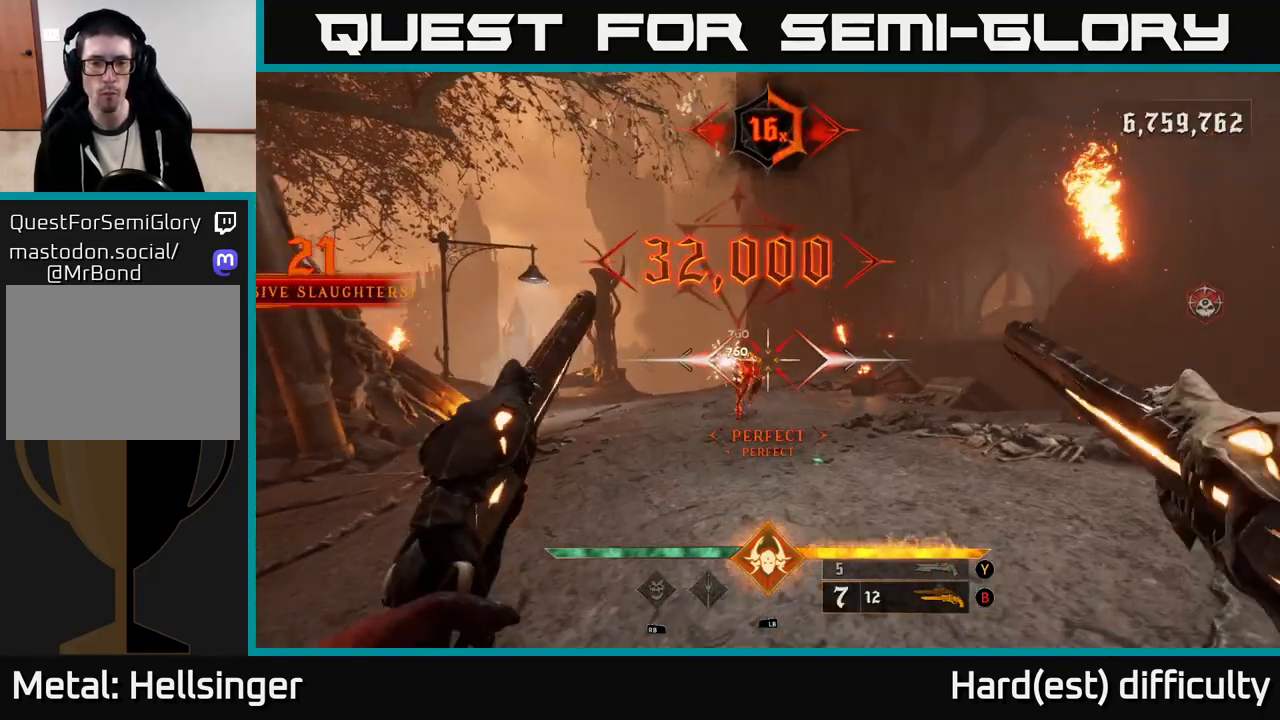
{"buttons": [], "left_stick": "right", "right_stick": "left", "events": [[17, "left_stick", "up-right"], [67, "right_stick", "left"], [233, "left_stick", "right"]]}
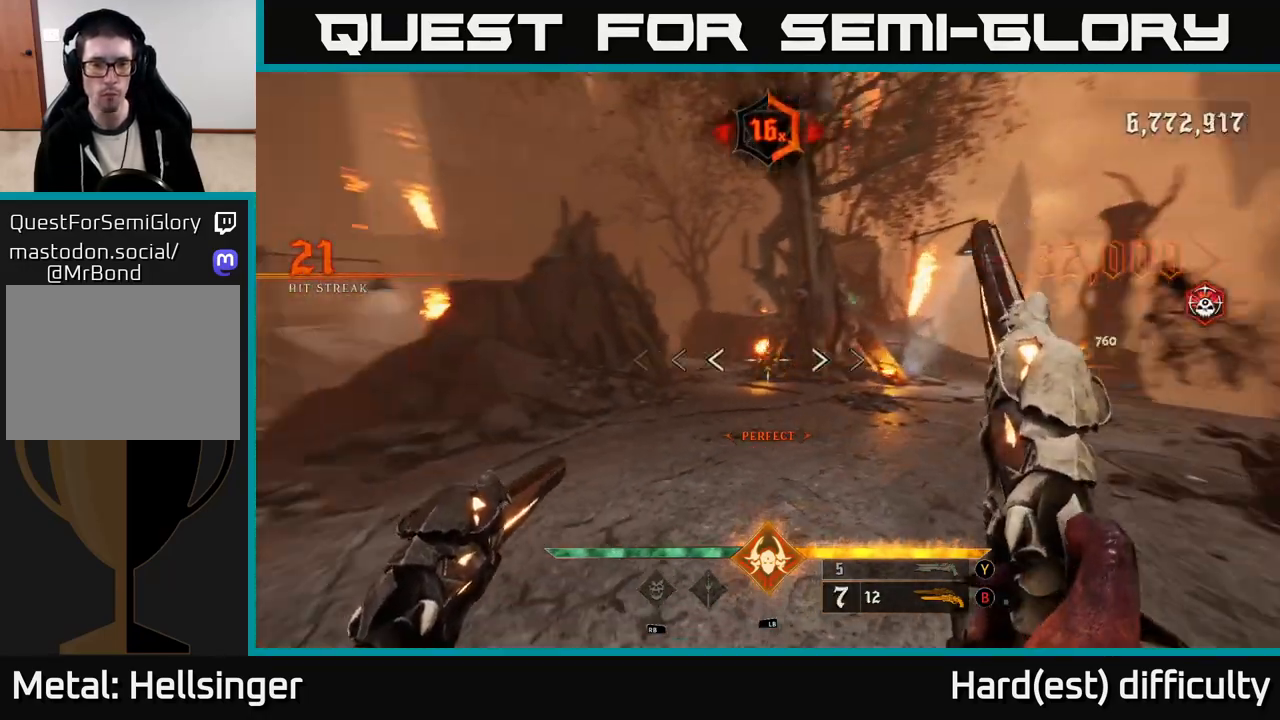
{"buttons": [], "left_stick": "right", "right_stick": "right", "events": [[117, "right_stick", "up"], [133, "left_stick", "up-right"], [167, "right_stick", "center"], [267, "left_stick", "right"], [267, "right_stick", "right"]]}
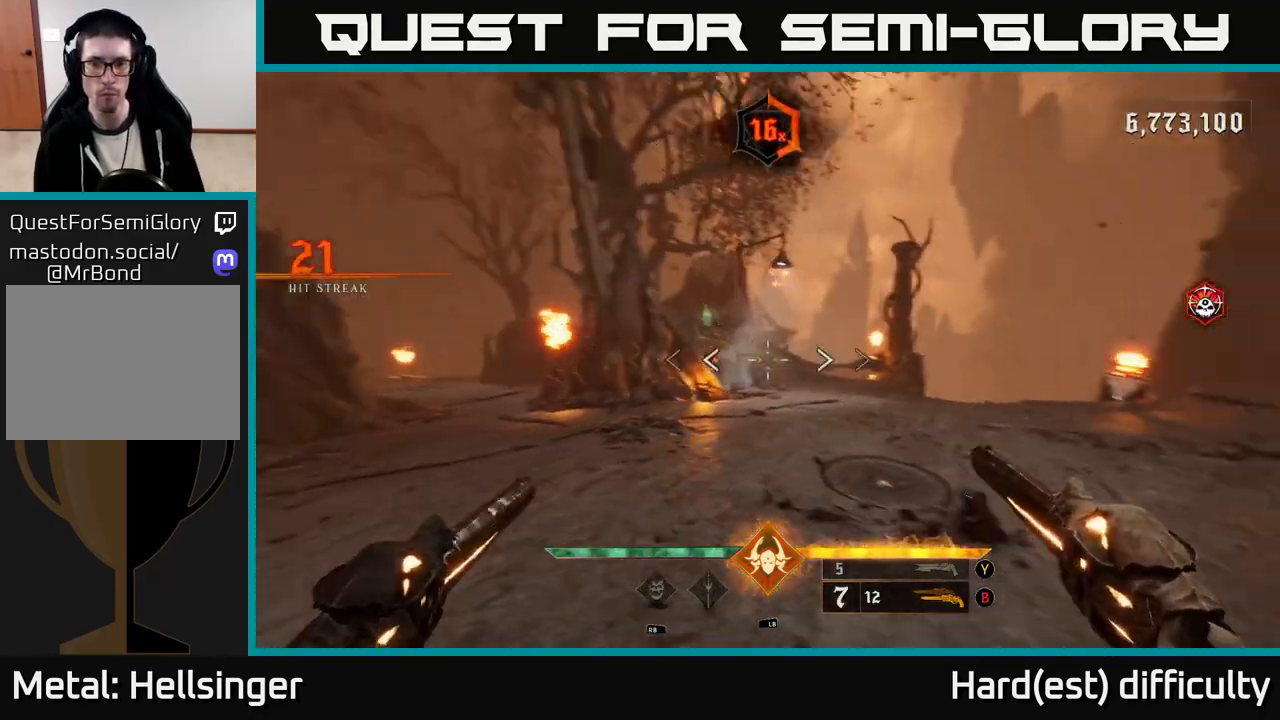
{"buttons": [], "left_stick": "up-right", "right_stick": "center", "events": [[50, "left_stick", "up-right"], [50, "right_stick", "center"], [233, "left_stick", "up"], [350, "right_stick", "up-left"], [467, "left_stick", "up-right"], [483, "right_stick", "center"]]}
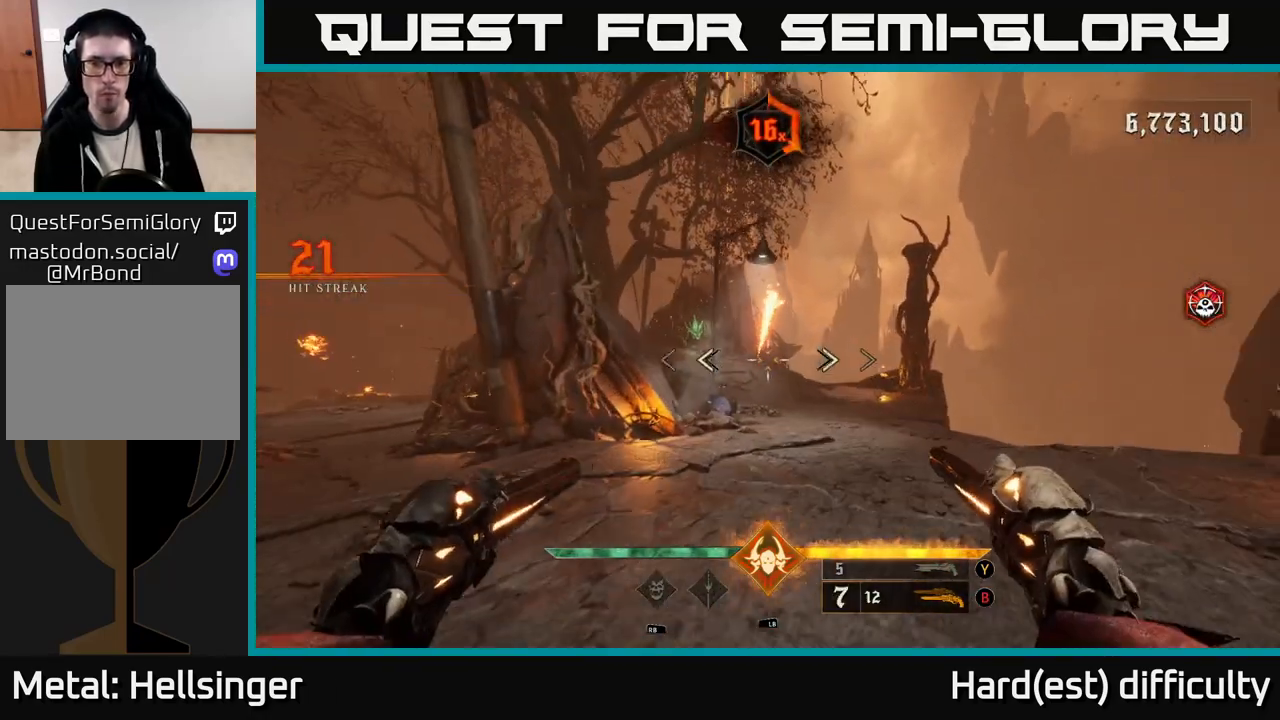
{"buttons": [], "left_stick": "up-right", "right_stick": "center", "events": [[117, "right_stick", "left"], [283, "right_stick", "center"]]}
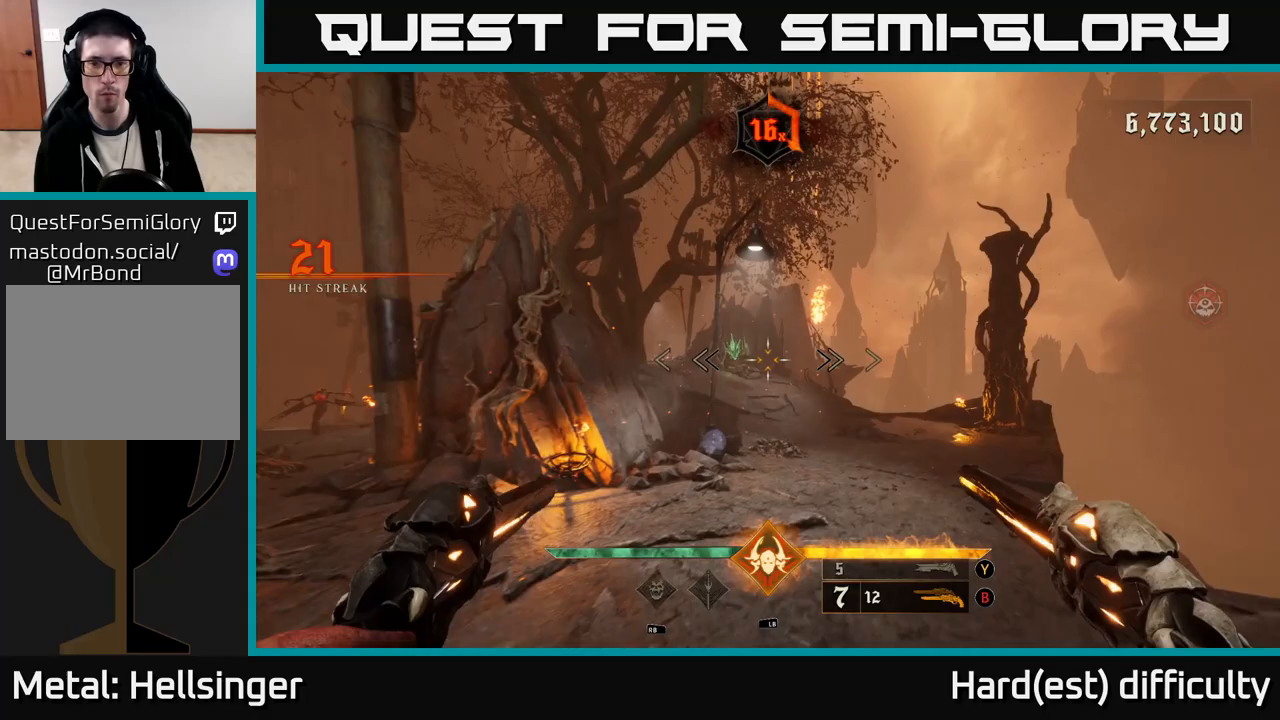
{"buttons": [], "left_stick": "up-right", "right_stick": "center", "events": [[67, "right_stick", "left"], [133, "right_stick", "up-left"], [233, "right_stick", "center"]]}
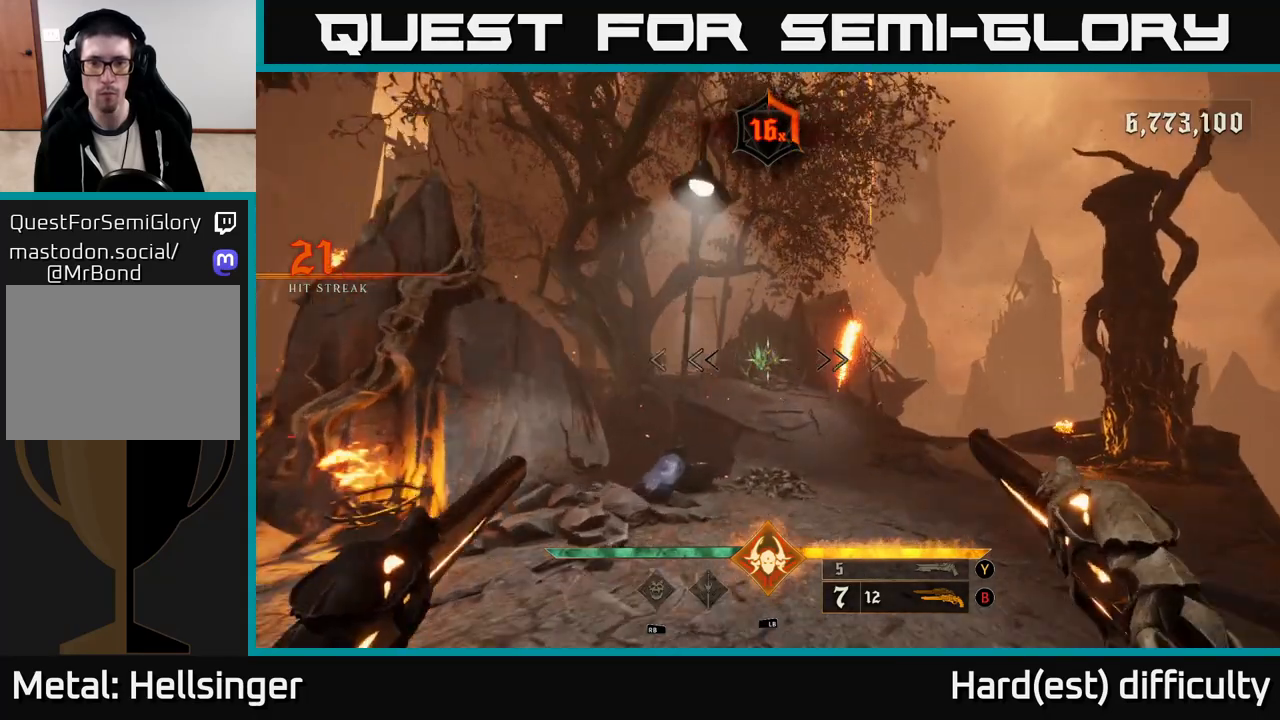
{"buttons": [], "left_stick": "up-right", "right_stick": "center", "events": [[267, "R2", "down"], [367, "R2", "up"]]}
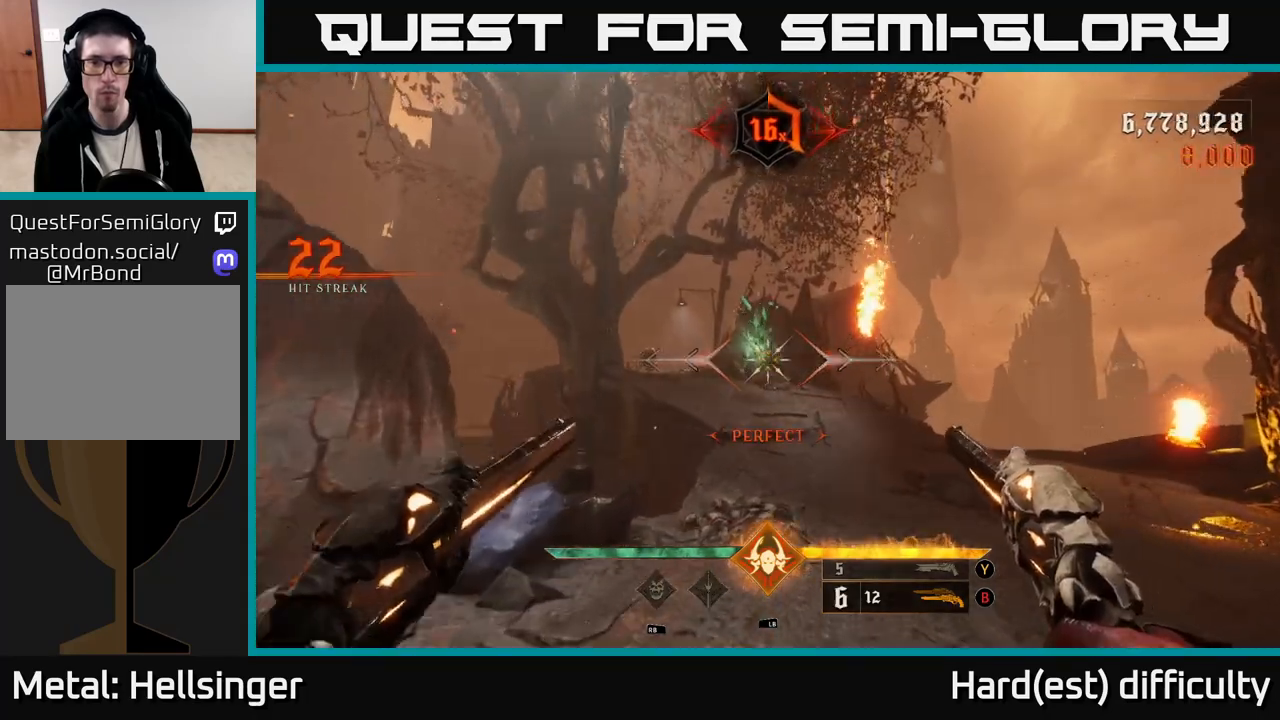
{"buttons": [], "left_stick": "up-right", "right_stick": "center", "events": [[33, "right_stick", "left"], [183, "right_stick", "center"], [333, "R2", "down"], [433, "R2", "up"]]}
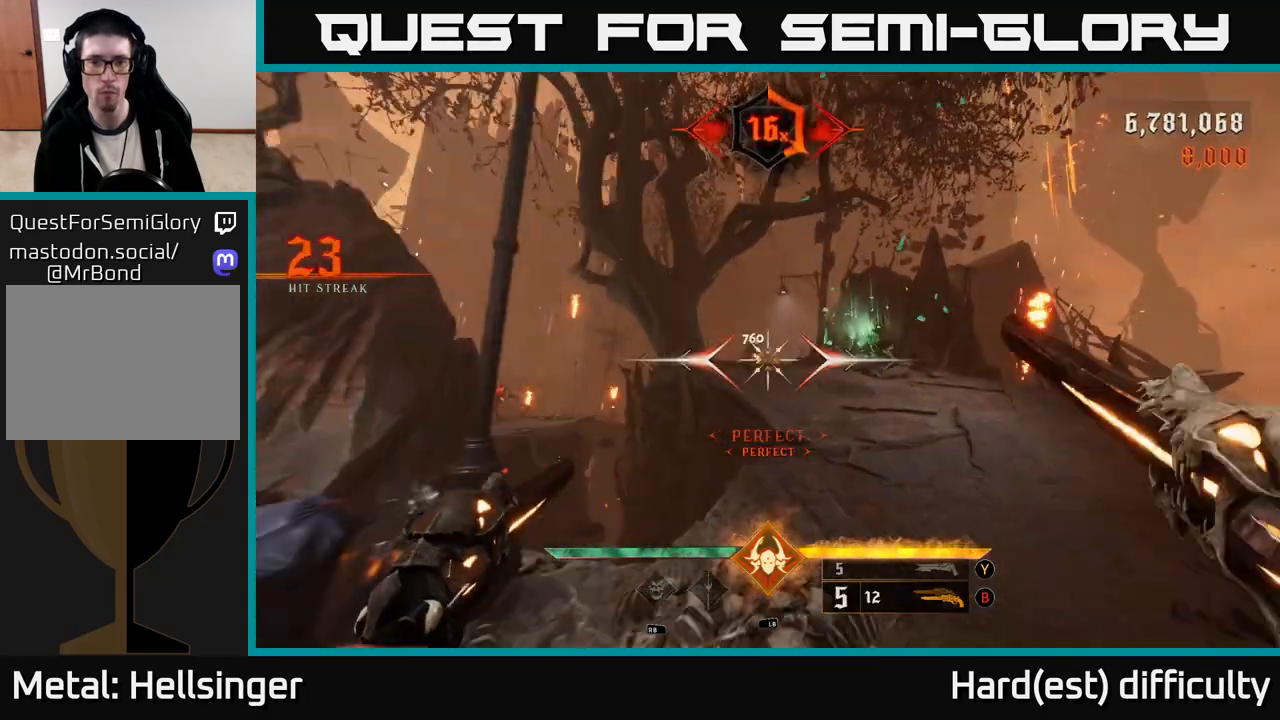
{"buttons": ["R2"], "left_stick": "up-right", "right_stick": "center", "events": [[33, "right_stick", "up-left"], [67, "left_stick", "up"], [133, "right_stick", "center"], [433, "R2", "down"], [433, "left_stick", "up-right"]]}
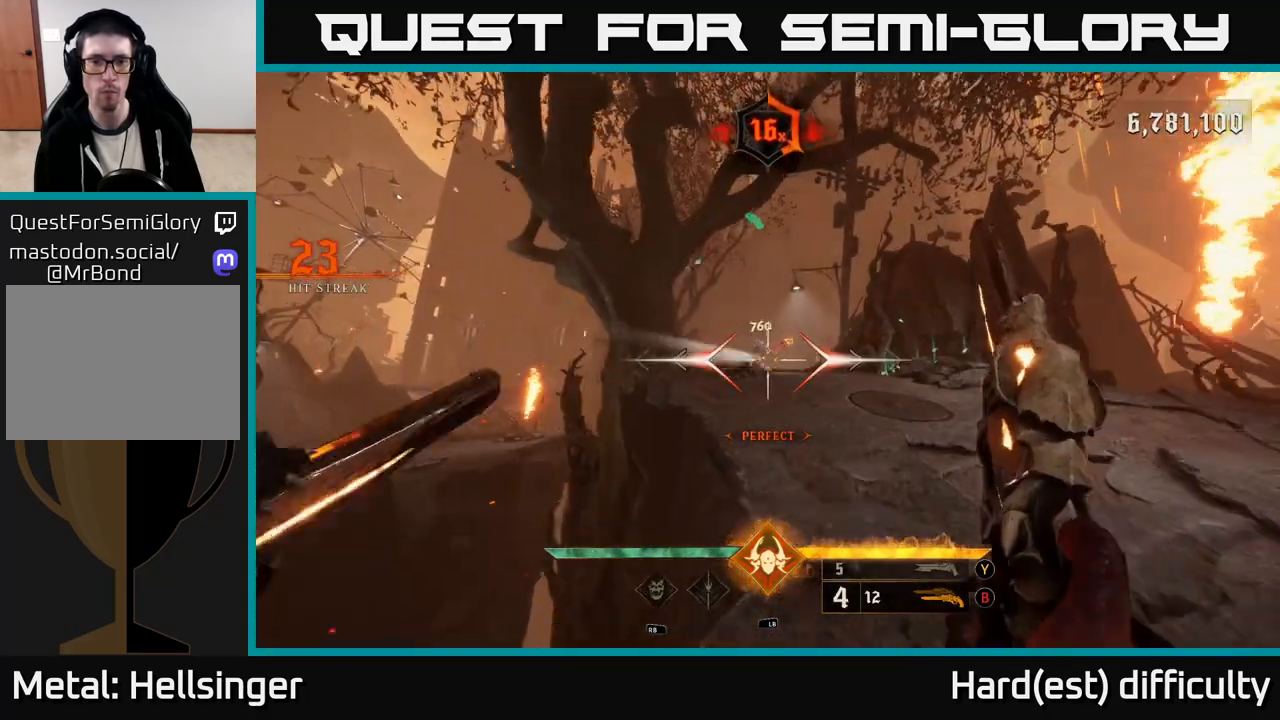
{"buttons": [], "left_stick": "center", "right_stick": "center", "events": [[33, "R2", "up"], [100, "left_stick", "up"], [300, "right_stick", "left"], [433, "left_stick", "center"], [433, "right_stick", "center"]]}
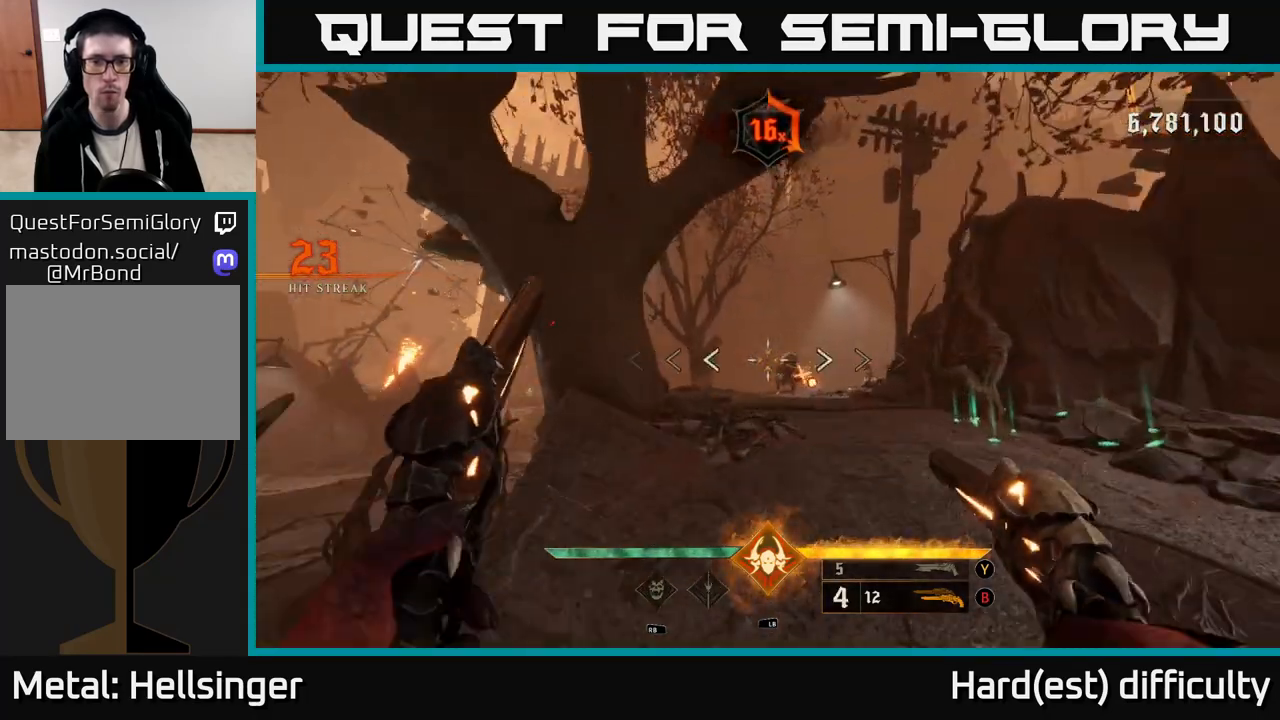
{"buttons": [], "left_stick": "down", "right_stick": "center", "events": [[17, "left_stick", "down"], [50, "R2", "down"], [133, "R2", "up"], [133, "left_stick", "down-right"], [250, "left_stick", "center"], [400, "left_stick", "down"]]}
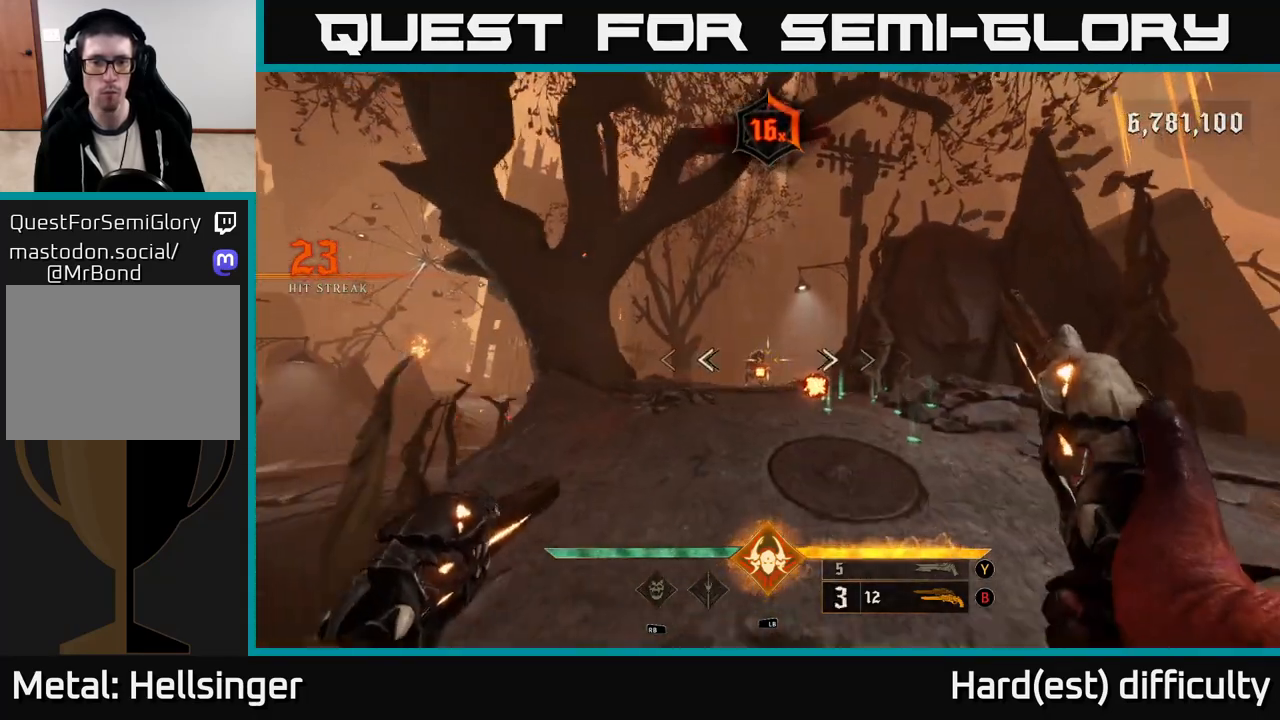
{"buttons": [], "left_stick": "center", "right_stick": "center", "events": [[50, "left_stick", "down-left"], [133, "R2", "down"], [200, "R2", "up"], [300, "left_stick", "center"]]}
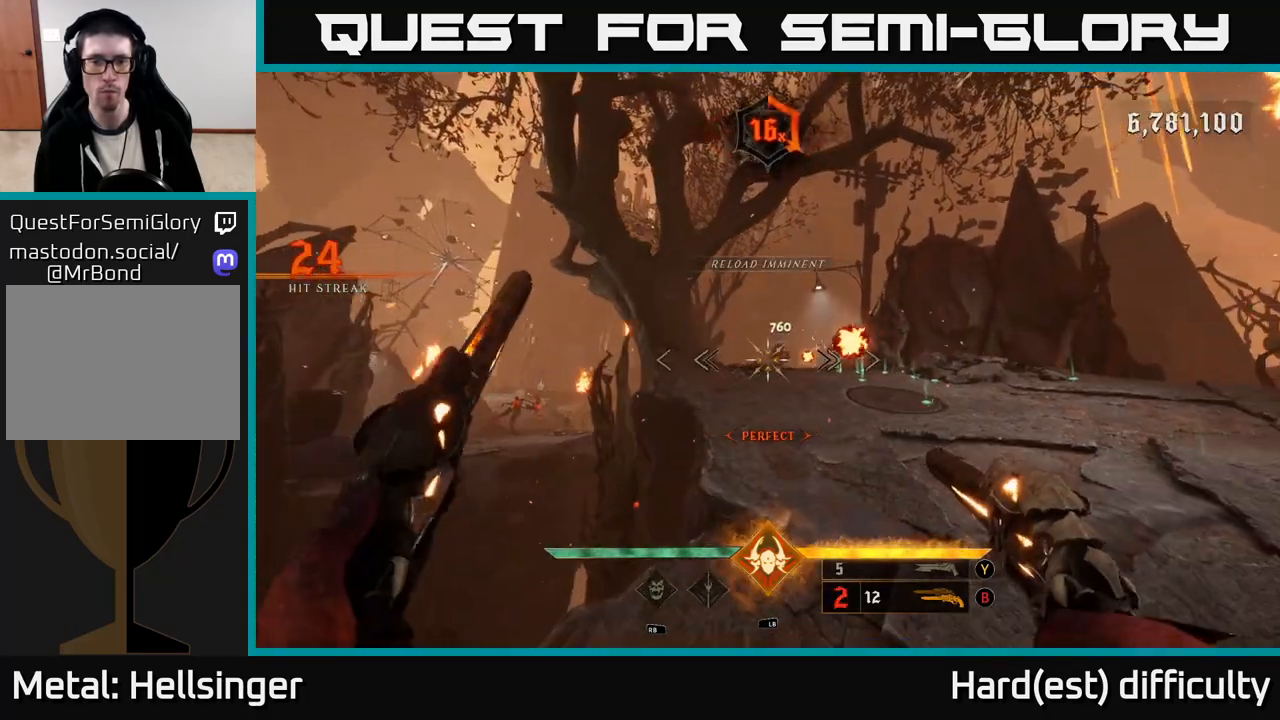
{"buttons": [], "left_stick": "center", "right_stick": "center", "events": [[83, "left_stick", "left"], [167, "R2", "down"], [167, "left_stick", "center"], [267, "R2", "up"]]}
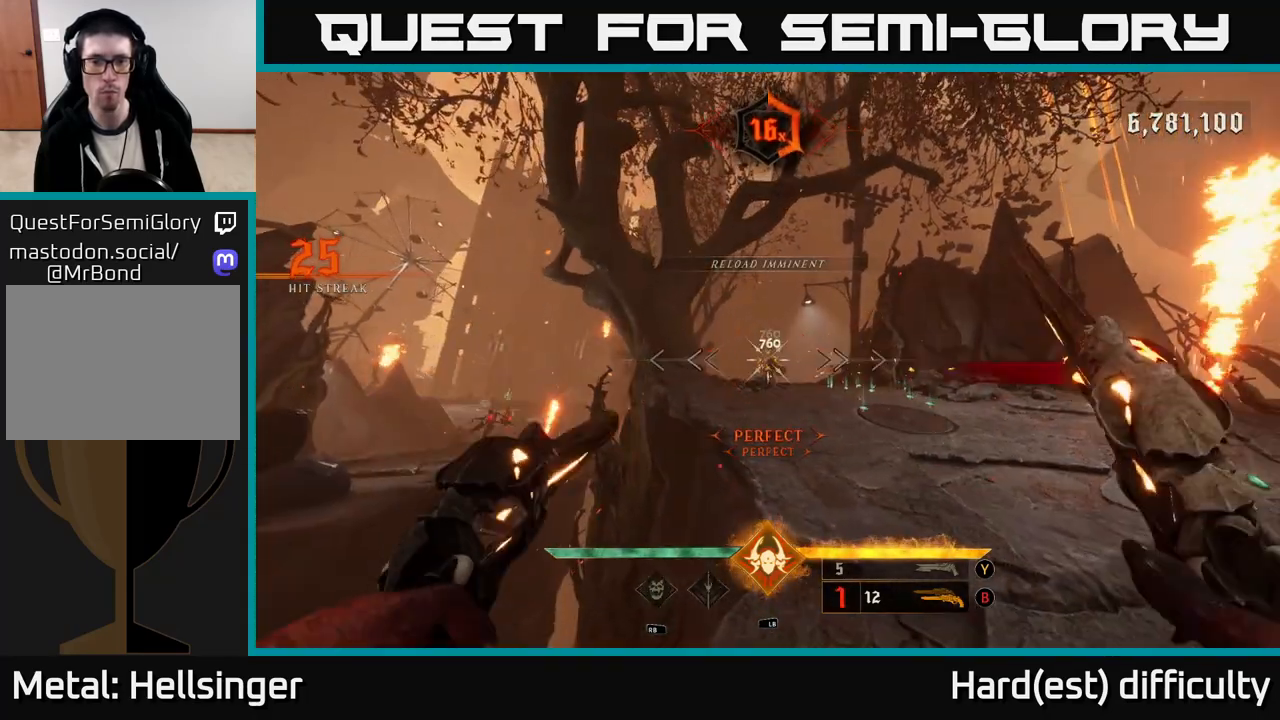
{"buttons": [], "left_stick": "up-right", "right_stick": "center", "events": [[167, "left_stick", "up"], [250, "R2", "down"], [317, "R2", "up"], [333, "left_stick", "up-right"]]}
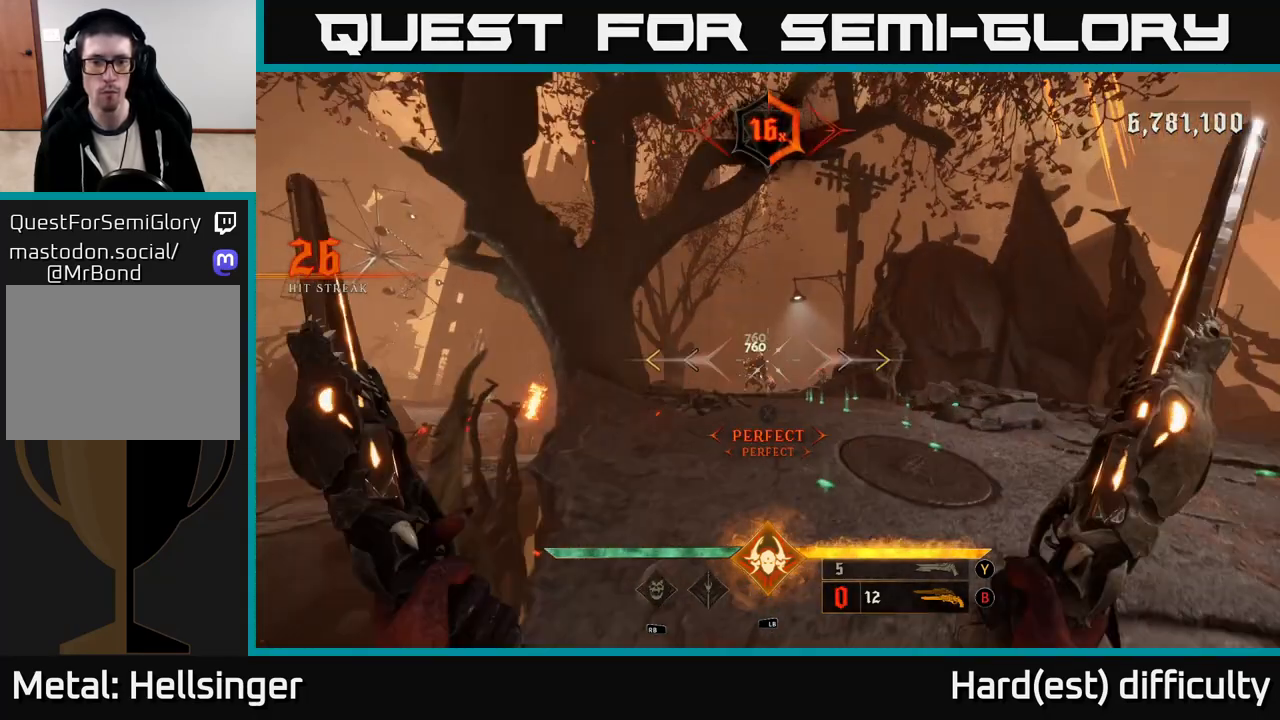
{"buttons": ["X"], "left_stick": "center", "right_stick": "center", "events": [[100, "right_stick", "left"], [183, "left_stick", "up"], [183, "right_stick", "center"], [417, "left_stick", "center"], [467, "X", "down"]]}
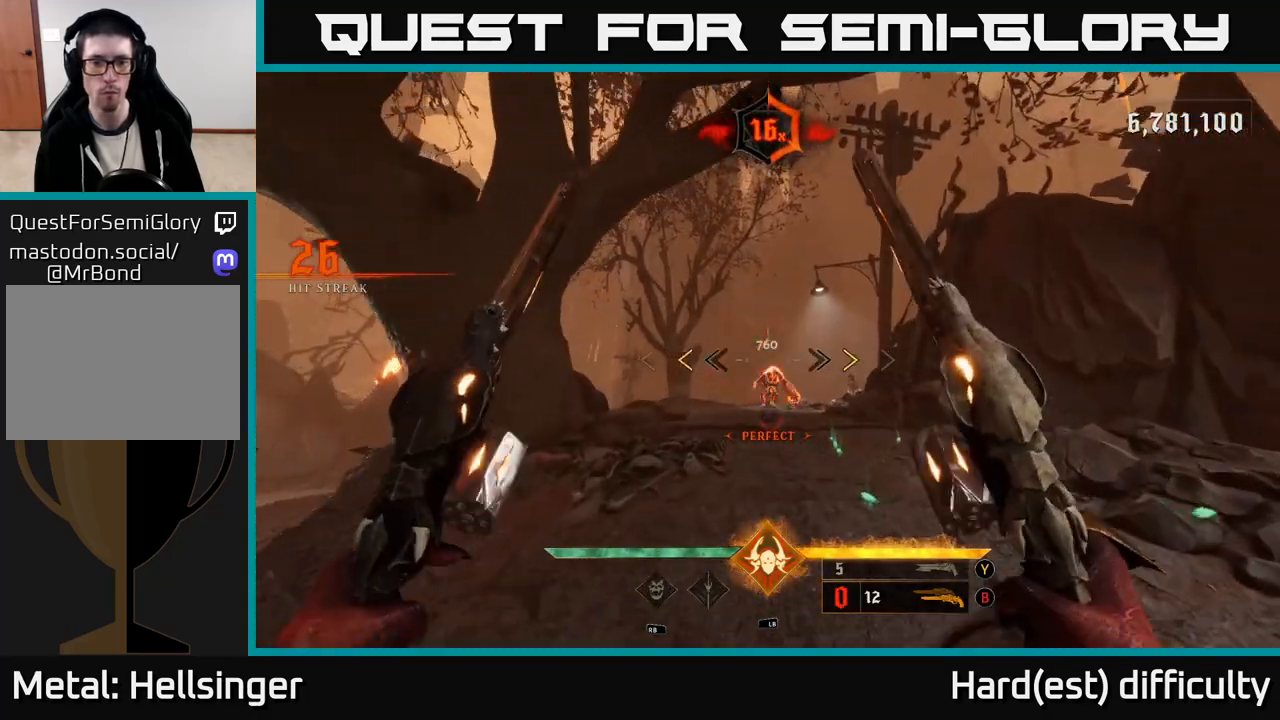
{"buttons": [], "left_stick": "up", "right_stick": "center", "events": [[33, "X", "up"], [300, "left_stick", "up"], [433, "X", "down"], [500, "X", "up"]]}
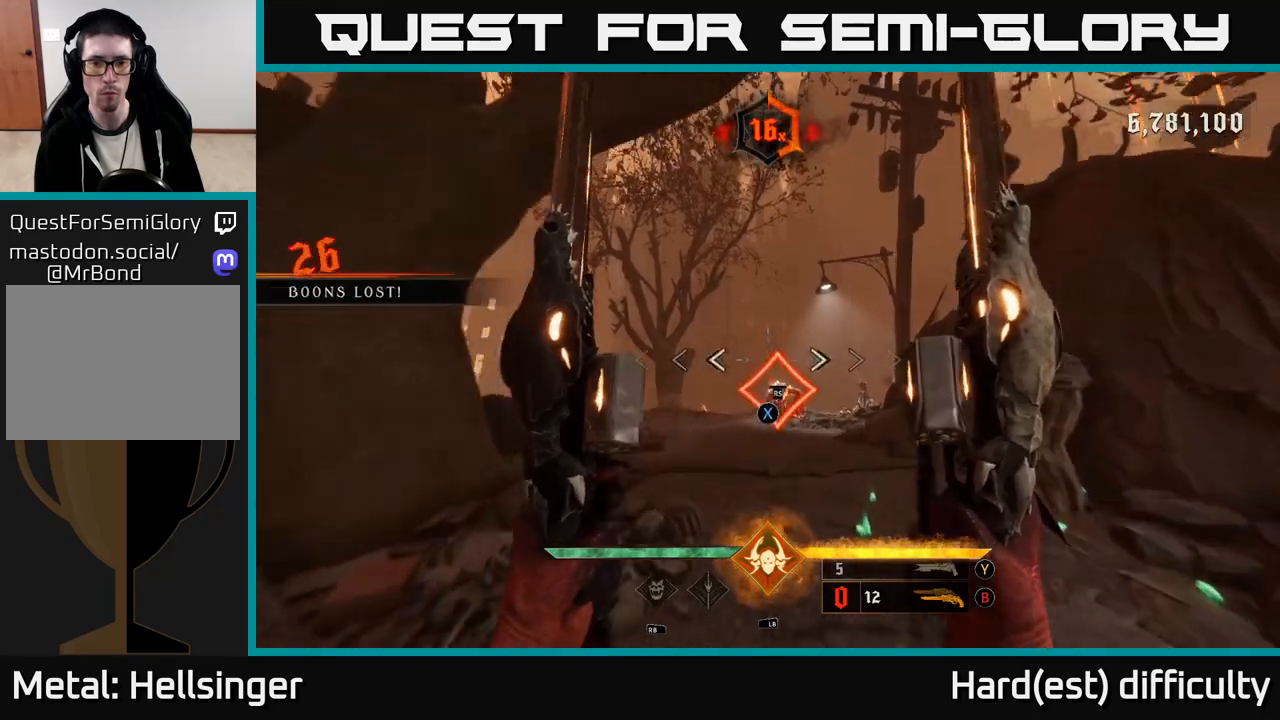
{"buttons": ["R2"], "left_stick": "up", "right_stick": "center", "events": [[283, "right_stick", "down"], [450, "right_stick", "center"], [500, "R2", "down"]]}
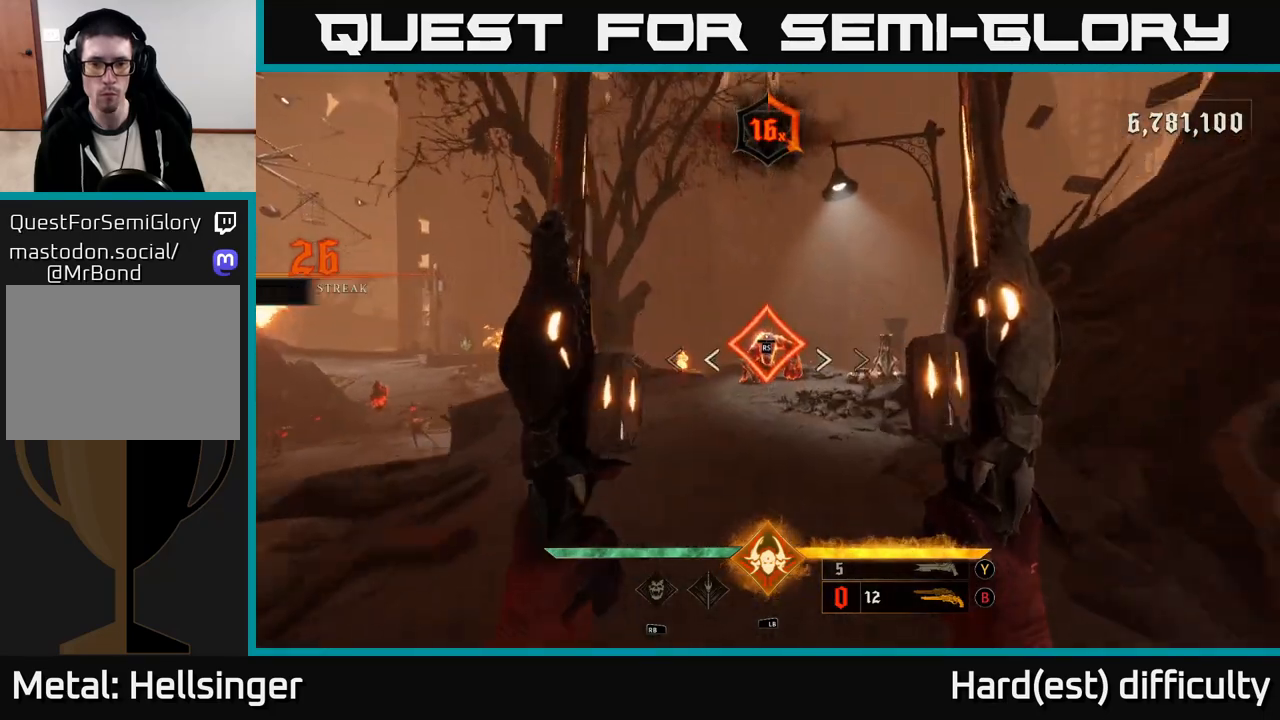
{"buttons": [], "left_stick": "up", "right_stick": "center", "events": [[83, "R2", "up"]]}
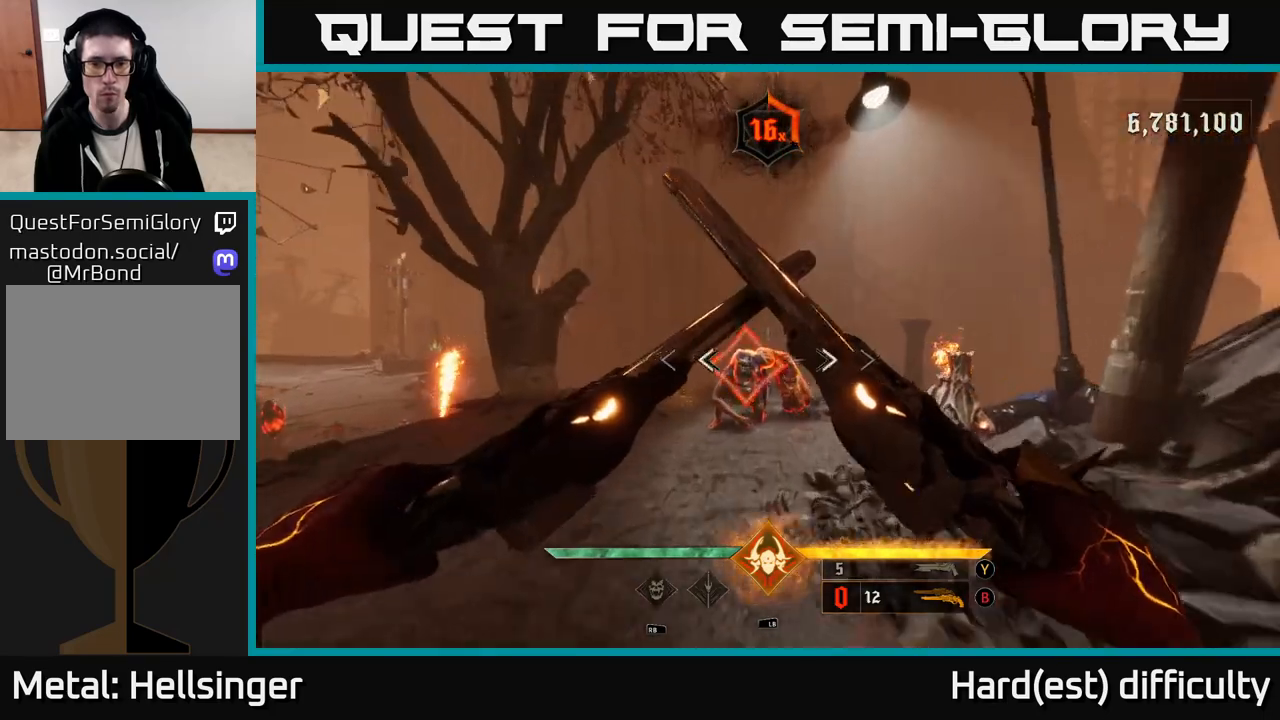
{"buttons": [], "left_stick": "center", "right_stick": "center", "events": [[167, "left_stick", "center"]]}
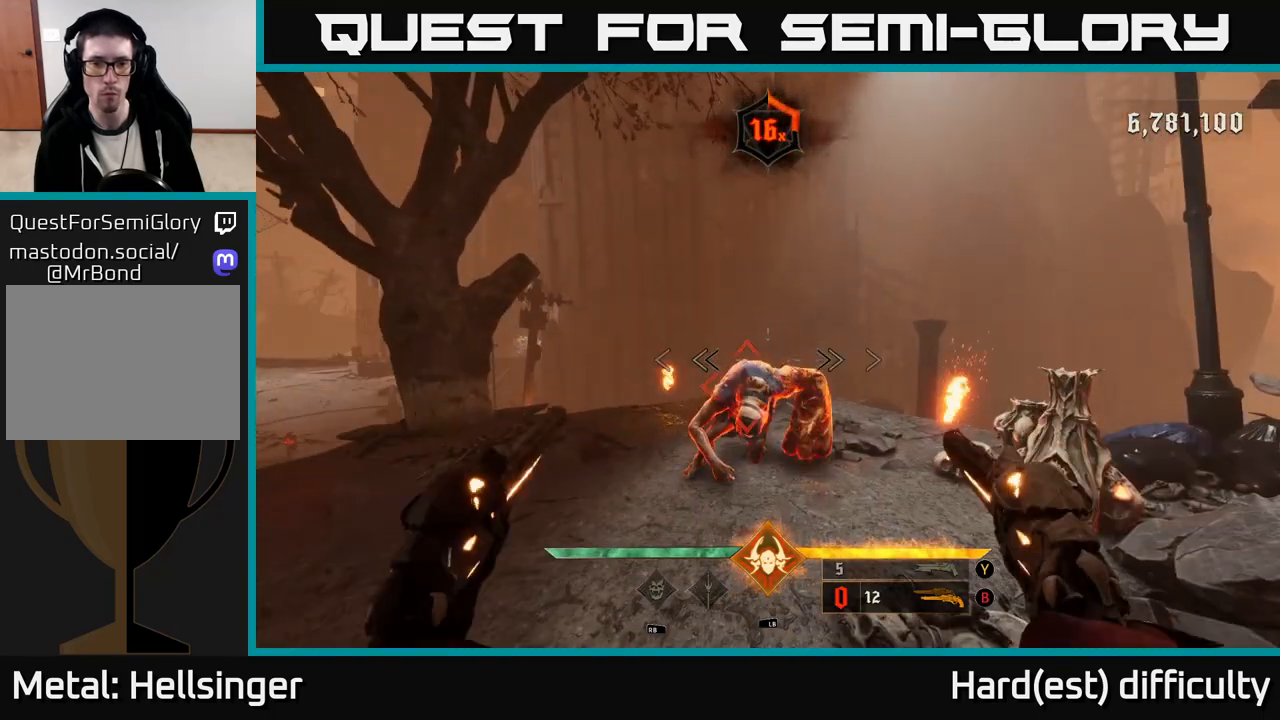
{"buttons": [], "left_stick": "up", "right_stick": "center", "events": [[83, "left_stick", "up-left"], [167, "right_stick", "down"], [200, "R2", "down"], [200, "left_stick", "up"], [317, "R2", "up"], [317, "right_stick", "center"]]}
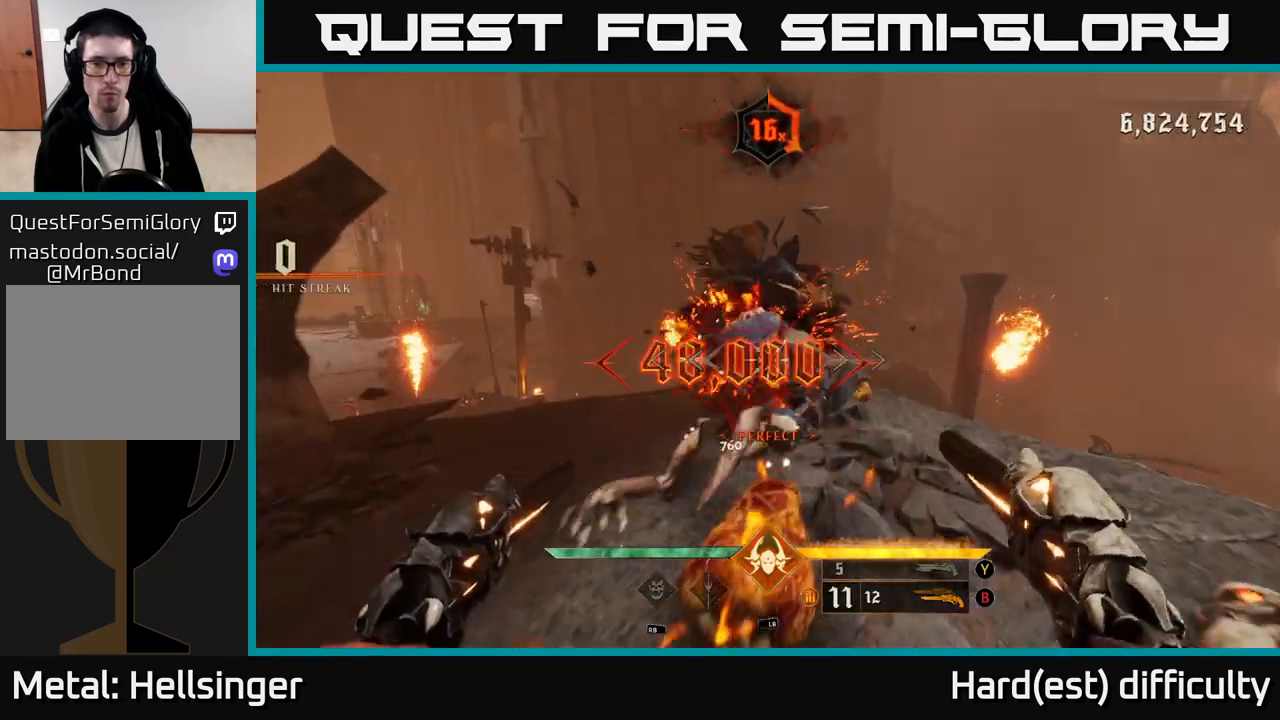
{"buttons": [], "left_stick": "up", "right_stick": "left", "events": [[67, "right_stick", "left"], [117, "right_stick", "down-left"], [217, "left_stick", "up-right"], [283, "right_stick", "center"], [433, "left_stick", "up"], [433, "right_stick", "left"]]}
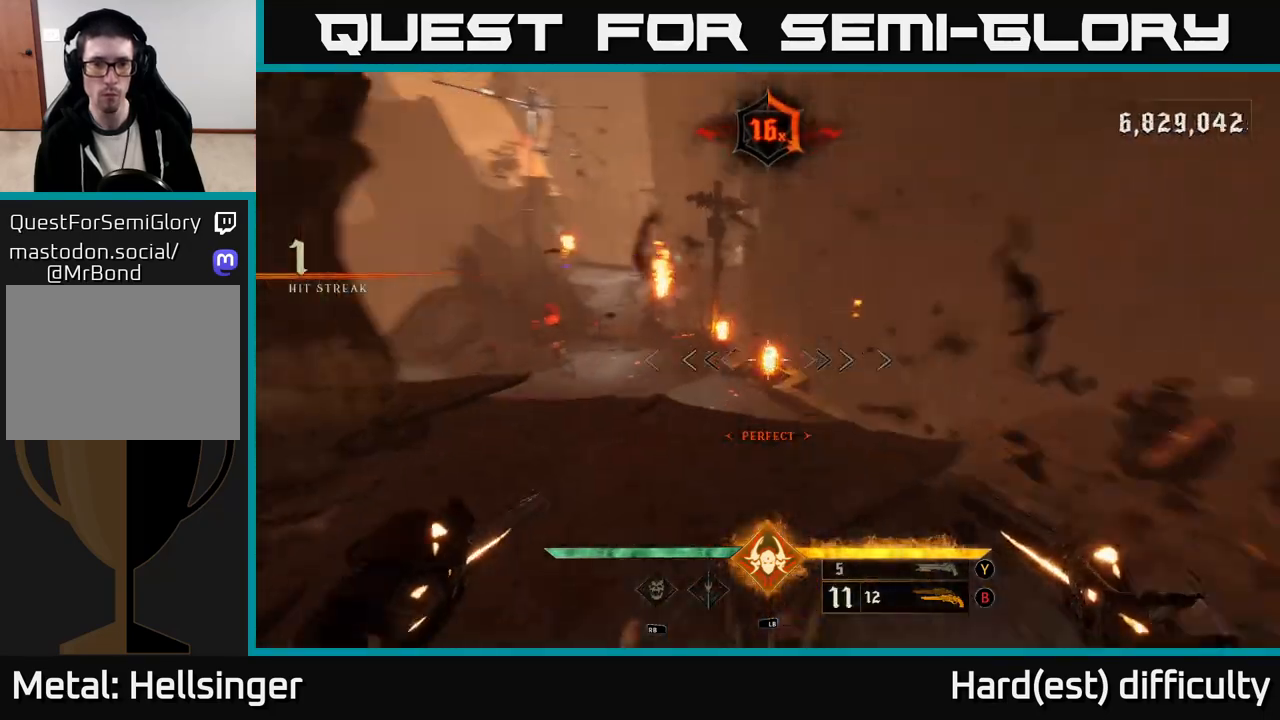
{"buttons": [], "left_stick": "up", "right_stick": "center", "events": [[100, "right_stick", "center"], [333, "A", "down"], [433, "A", "up"]]}
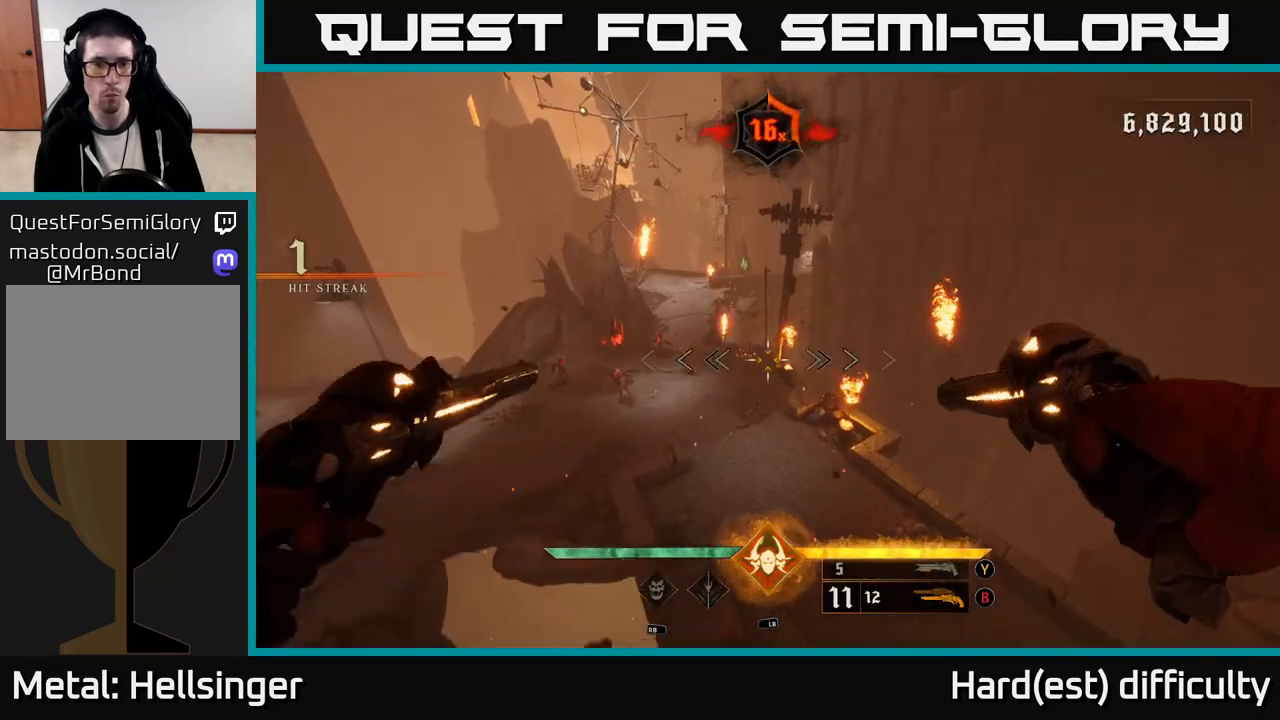
{"buttons": ["R2"], "left_stick": "center", "right_stick": "up", "events": [[33, "right_stick", "left"], [233, "right_stick", "center"], [350, "left_stick", "center"], [417, "R2", "down"], [467, "right_stick", "up"]]}